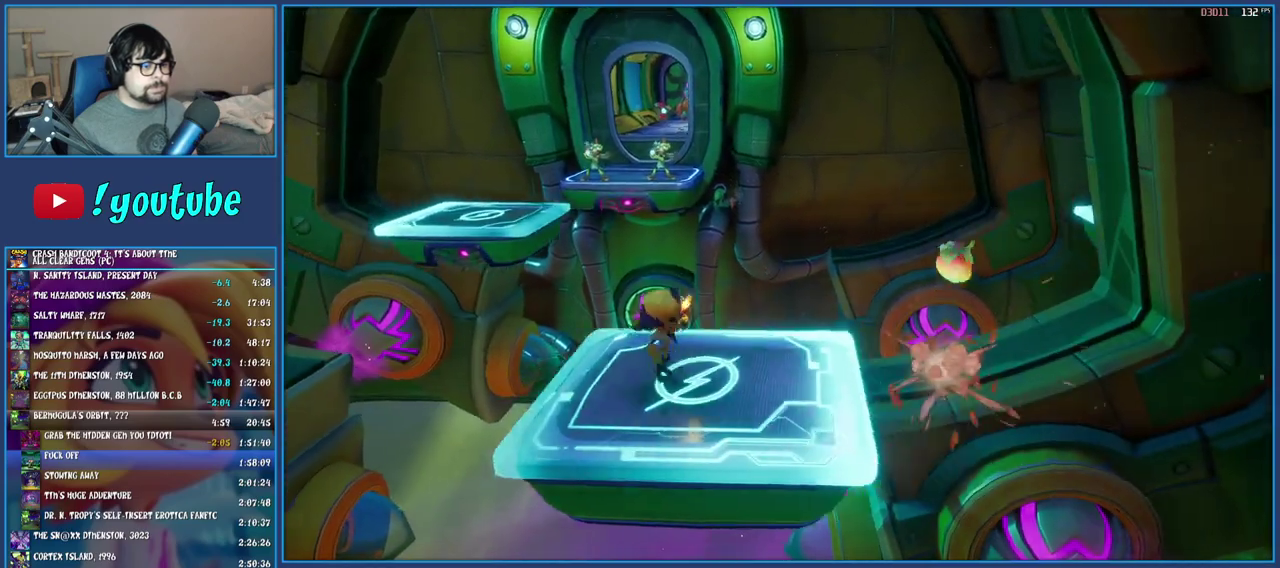
Gameplay with a controller (PlayStation layout); each line is a JSON object with the inputs held at the frame after it. "events" lists button and stick changes between this image and that frame as [ms after this image, input, new state], when the widget could be followed in between. Not read: L1 L3 R3.
{"buttons": [], "left_stick": "center", "right_stick": "center", "events": [[17, "left_stick", "left"], [183, "left_stick", "center"]]}
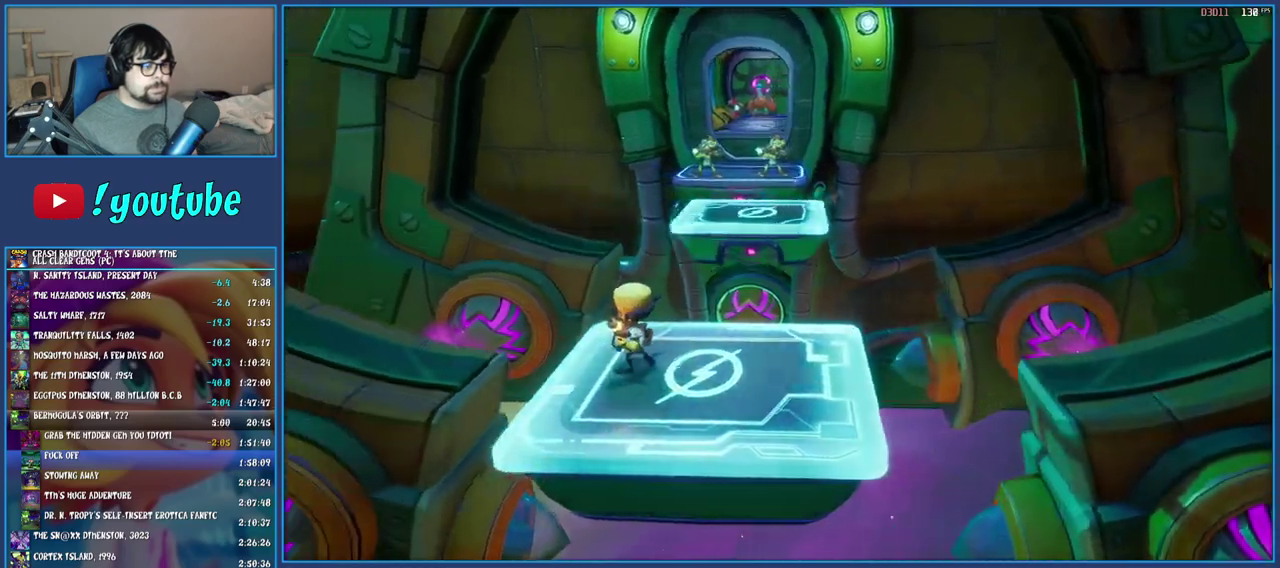
{"buttons": [], "left_stick": "center", "right_stick": "center", "events": []}
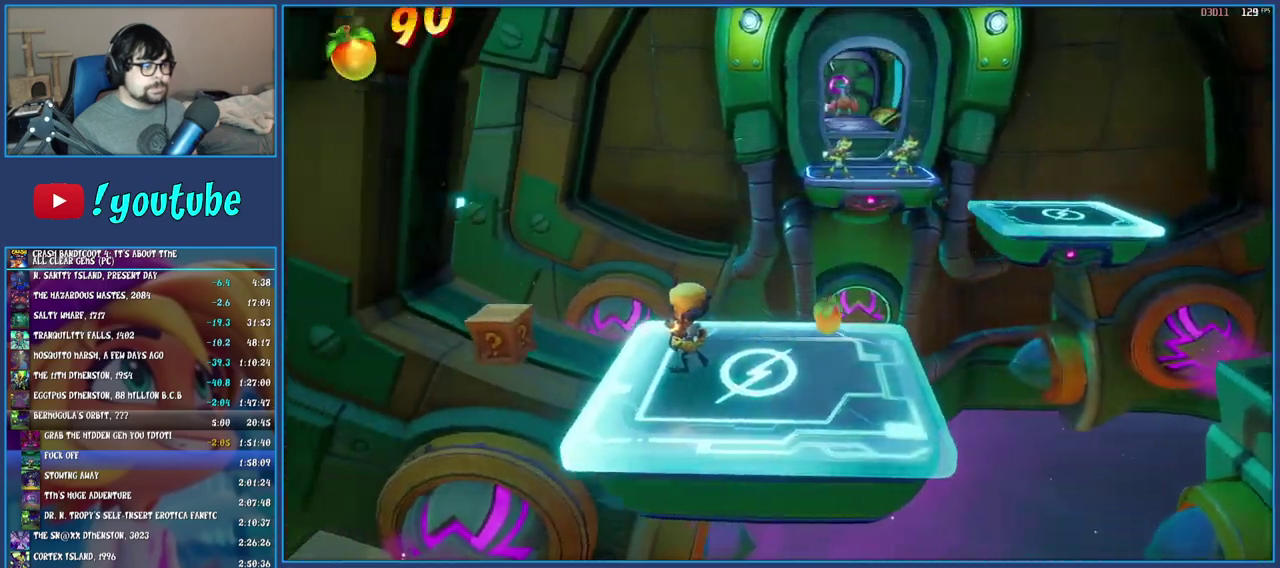
{"buttons": [], "left_stick": "right", "right_stick": "center", "events": [[50, "SQUARE", "down"], [167, "left_stick", "right"], [217, "SQUARE", "up"]]}
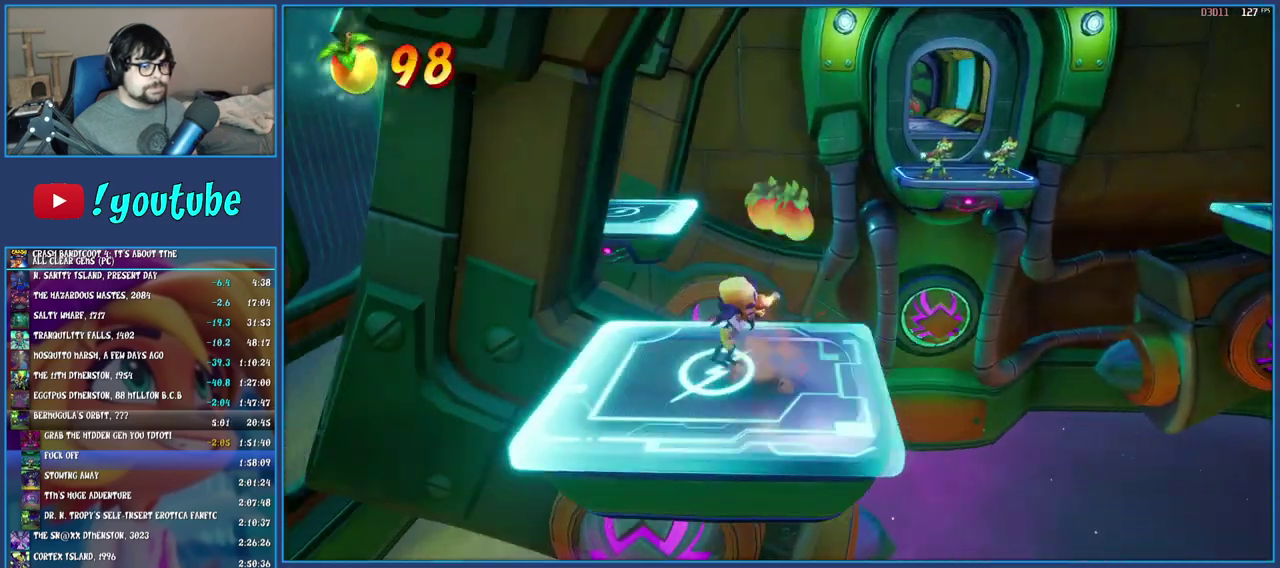
{"buttons": ["CROSS"], "left_stick": "right", "right_stick": "center", "events": [[67, "CROSS", "down"]]}
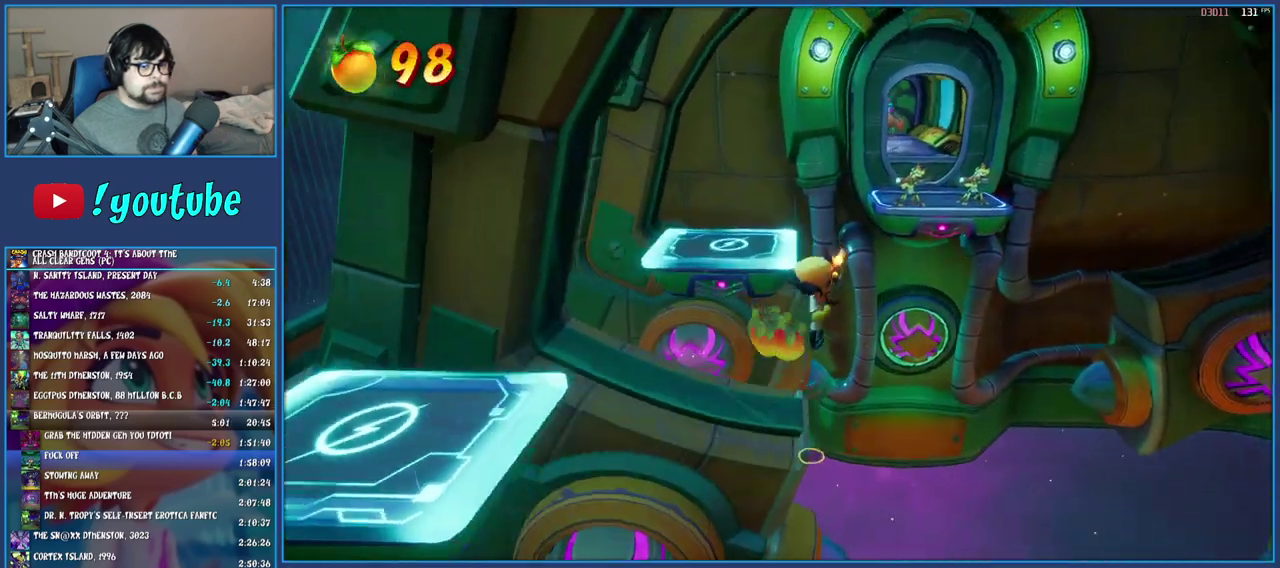
{"buttons": ["CROSS"], "left_stick": "right", "right_stick": "center", "events": [[83, "R1", "down"], [333, "R1", "up"]]}
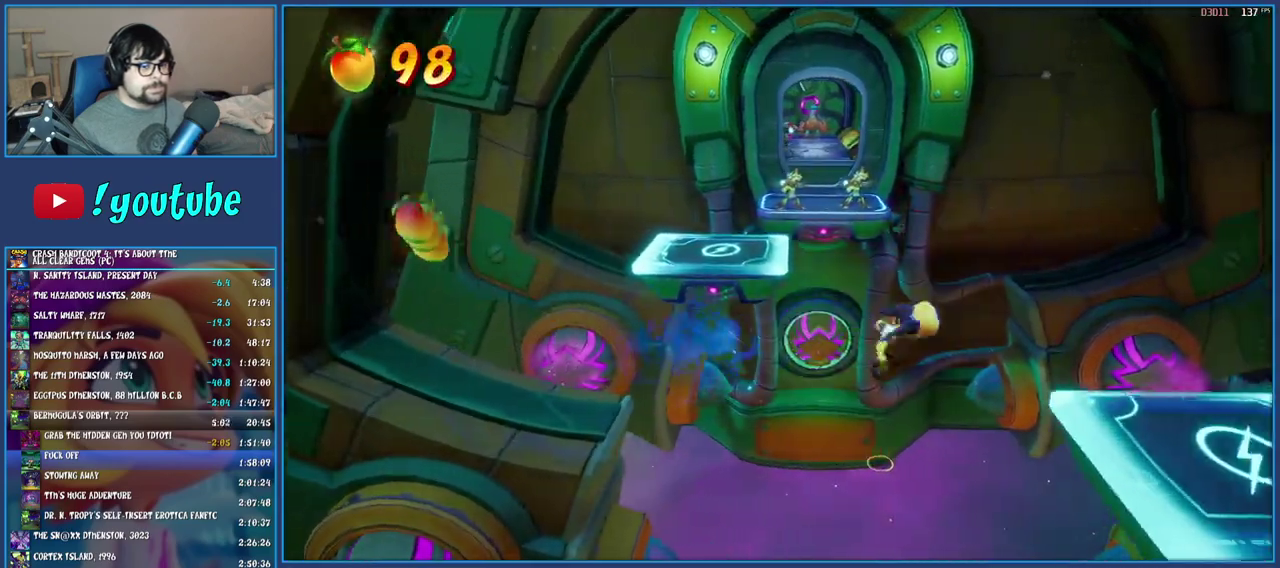
{"buttons": [], "left_stick": "center", "right_stick": "center", "events": [[100, "CROSS", "up"], [250, "left_stick", "center"]]}
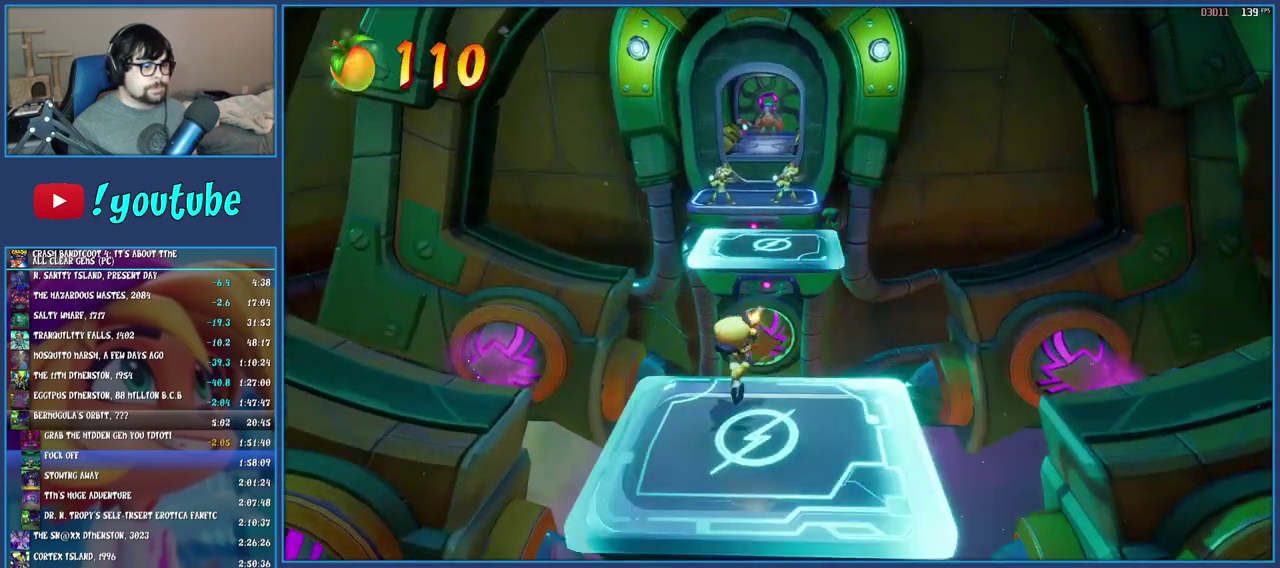
{"buttons": [], "left_stick": "up", "right_stick": "center", "events": [[17, "left_stick", "up-left"], [133, "left_stick", "center"], [383, "left_stick", "up"]]}
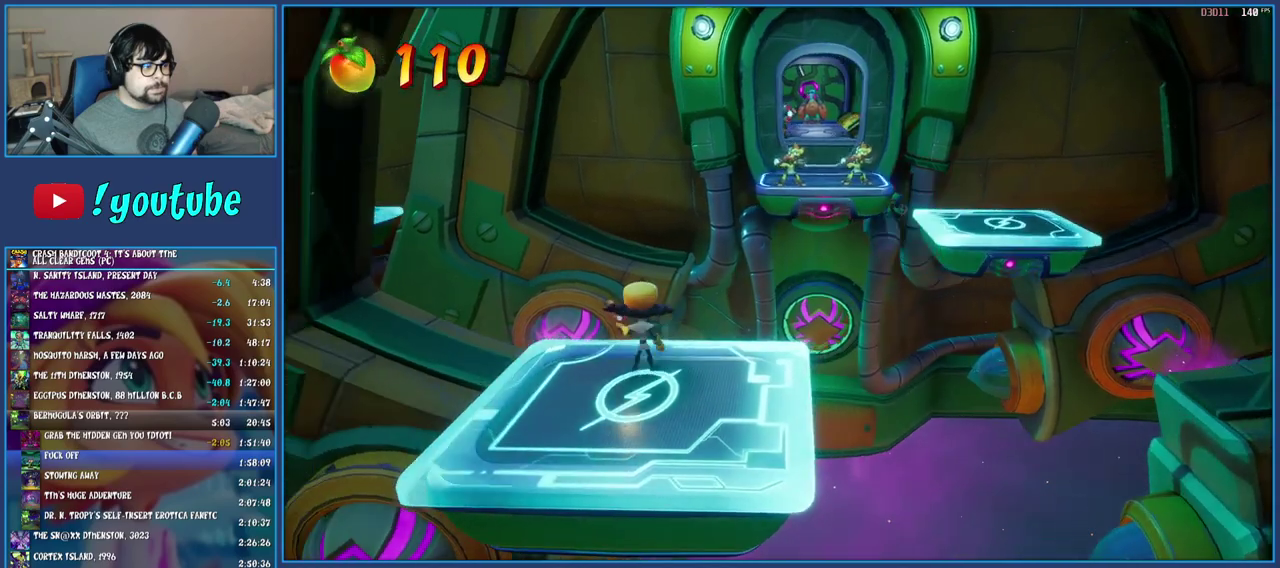
{"buttons": ["CROSS", "R1"], "left_stick": "up", "right_stick": "center", "events": [[167, "CROSS", "down"], [450, "R1", "down"]]}
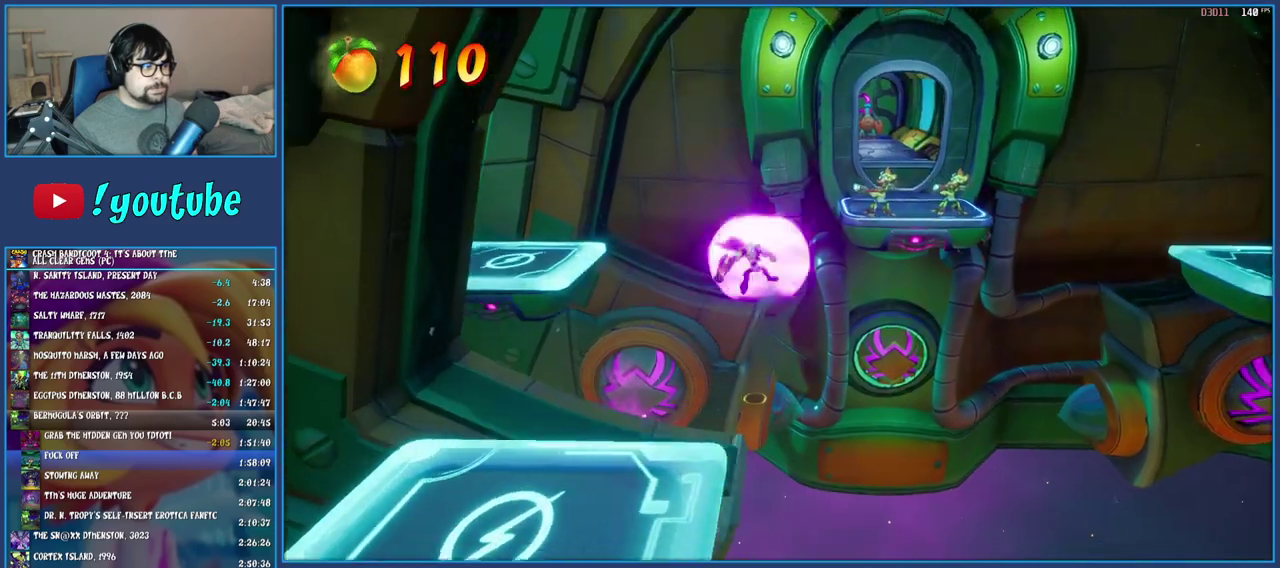
{"buttons": [], "left_stick": "up-right", "right_stick": "center", "events": [[150, "R1", "up"], [233, "CROSS", "up"], [450, "left_stick", "up-right"]]}
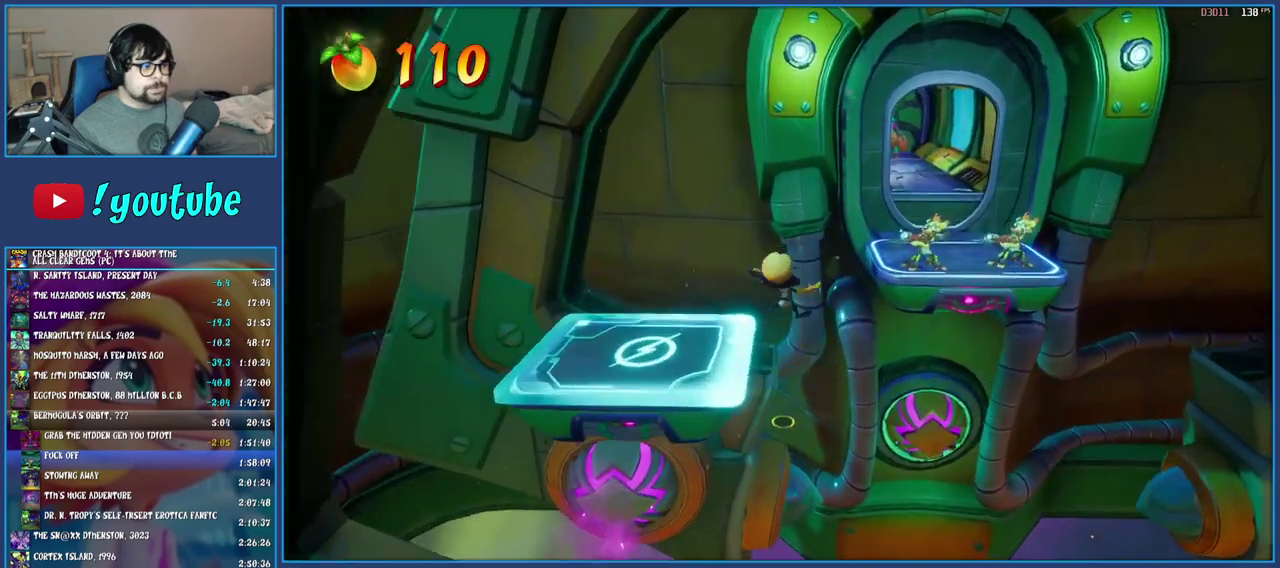
{"buttons": [], "left_stick": "up-right", "right_stick": "center", "events": []}
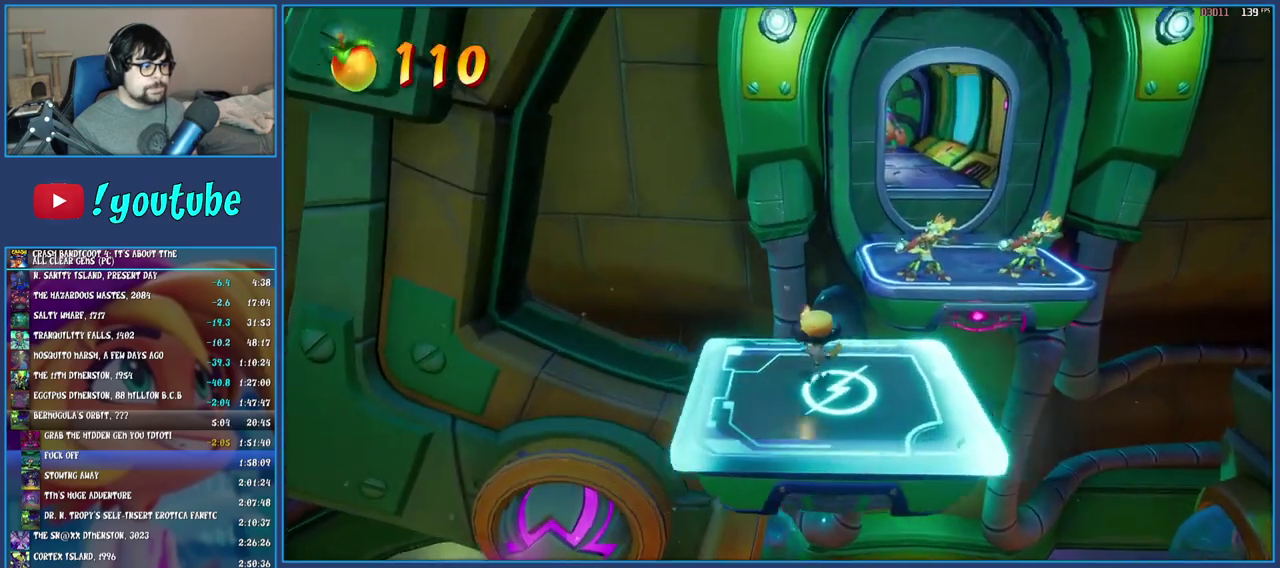
{"buttons": ["CROSS"], "left_stick": "up-right", "right_stick": "center", "events": [[100, "CROSS", "down"], [283, "R1", "down"], [467, "R1", "up"]]}
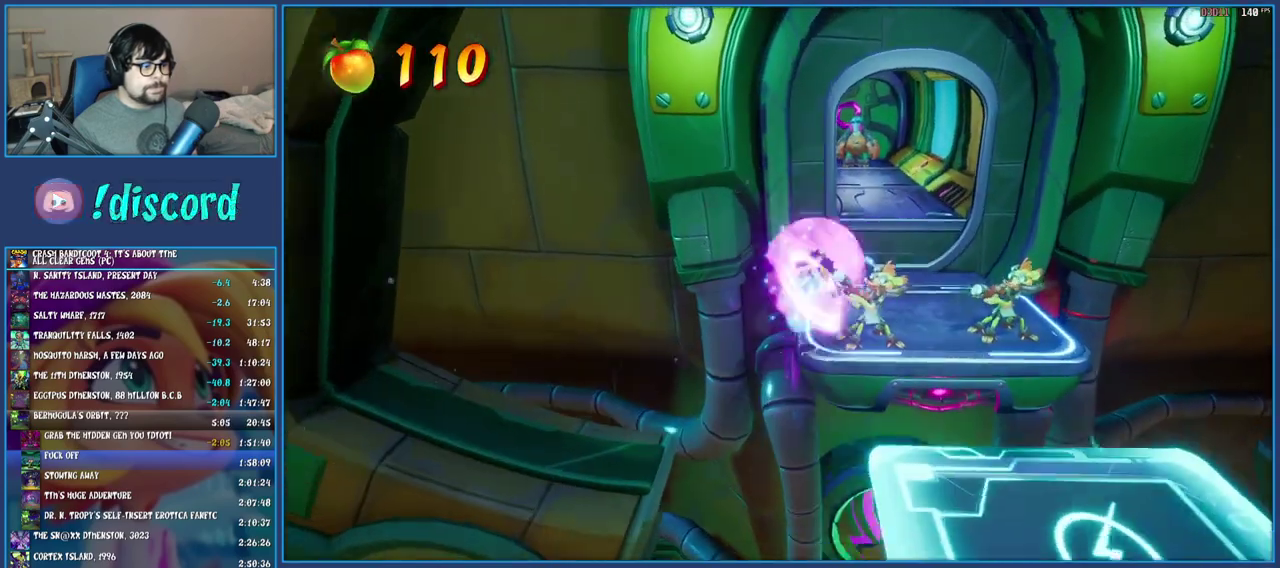
{"buttons": [], "left_stick": "up-right", "right_stick": "center", "events": [[83, "CROSS", "up"]]}
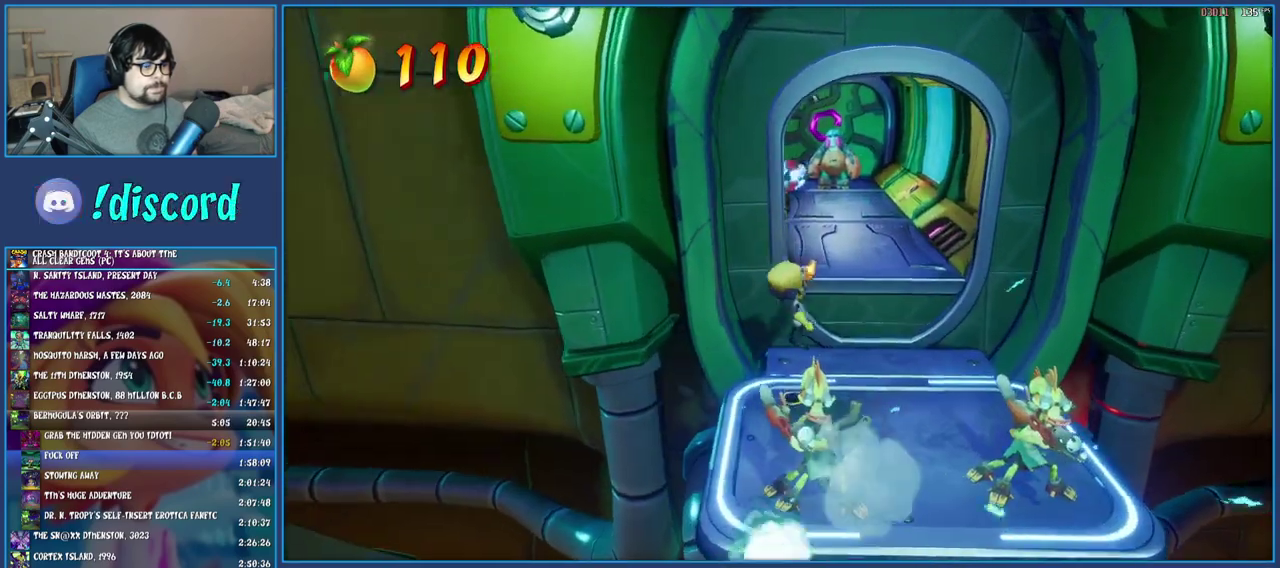
{"buttons": ["CROSS"], "left_stick": "up", "right_stick": "center", "events": [[333, "CROSS", "down"], [367, "left_stick", "up"]]}
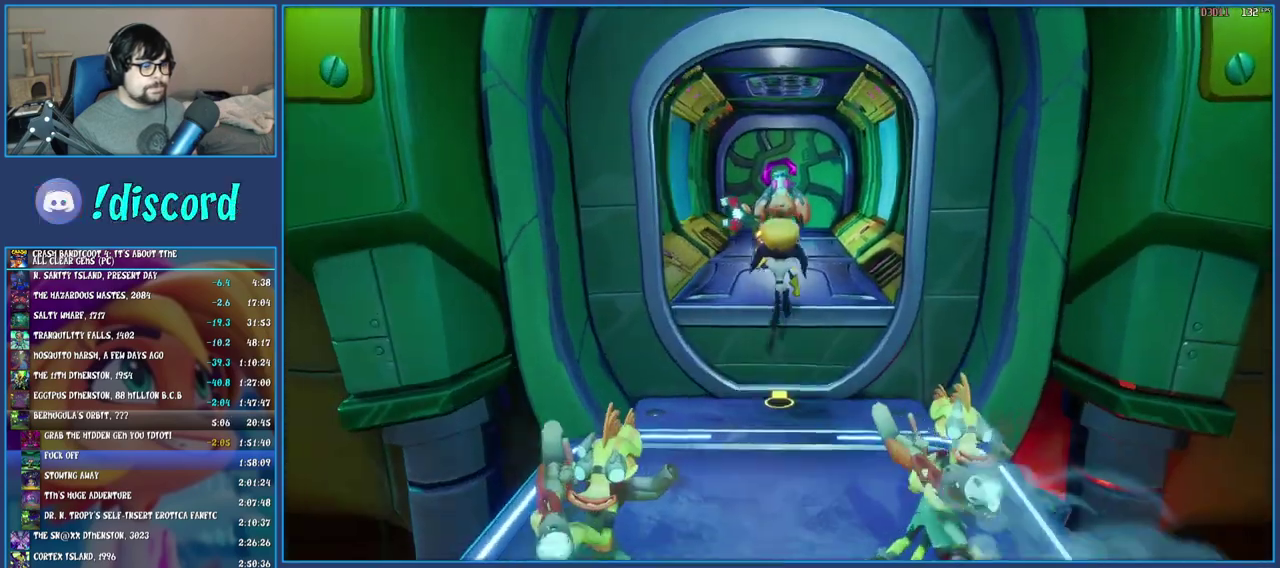
{"buttons": ["SQUARE"], "left_stick": "up", "right_stick": "center", "events": [[83, "CROSS", "up"], [433, "SQUARE", "down"]]}
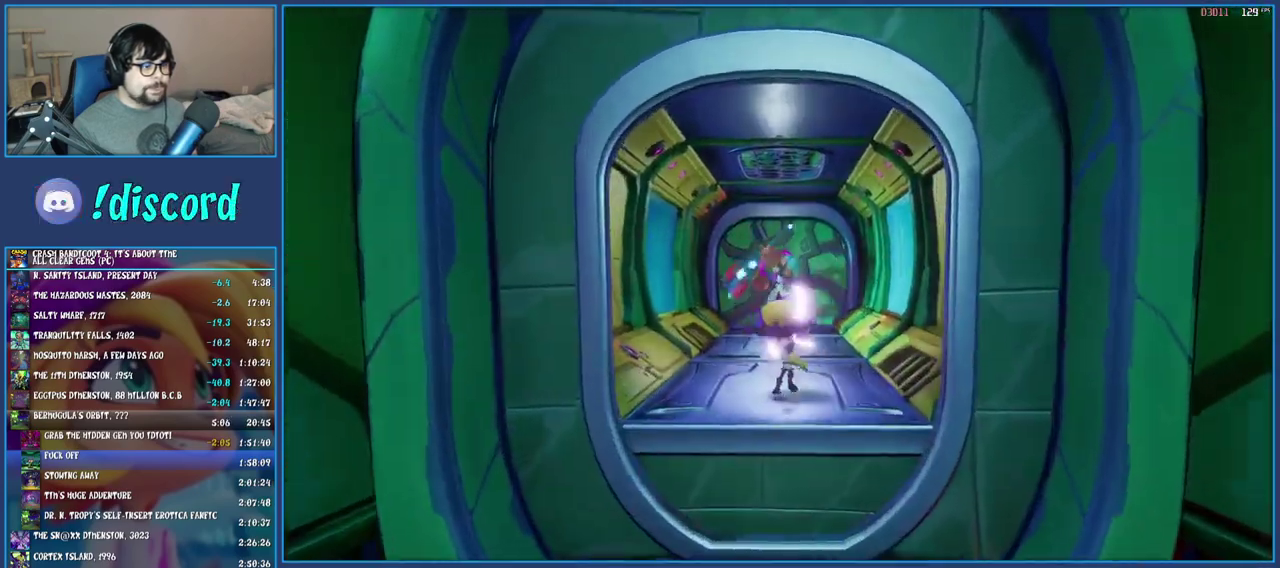
{"buttons": [], "left_stick": "up-right", "right_stick": "center", "events": [[67, "SQUARE", "up"], [250, "SQUARE", "down"], [417, "SQUARE", "up"], [417, "left_stick", "up-right"]]}
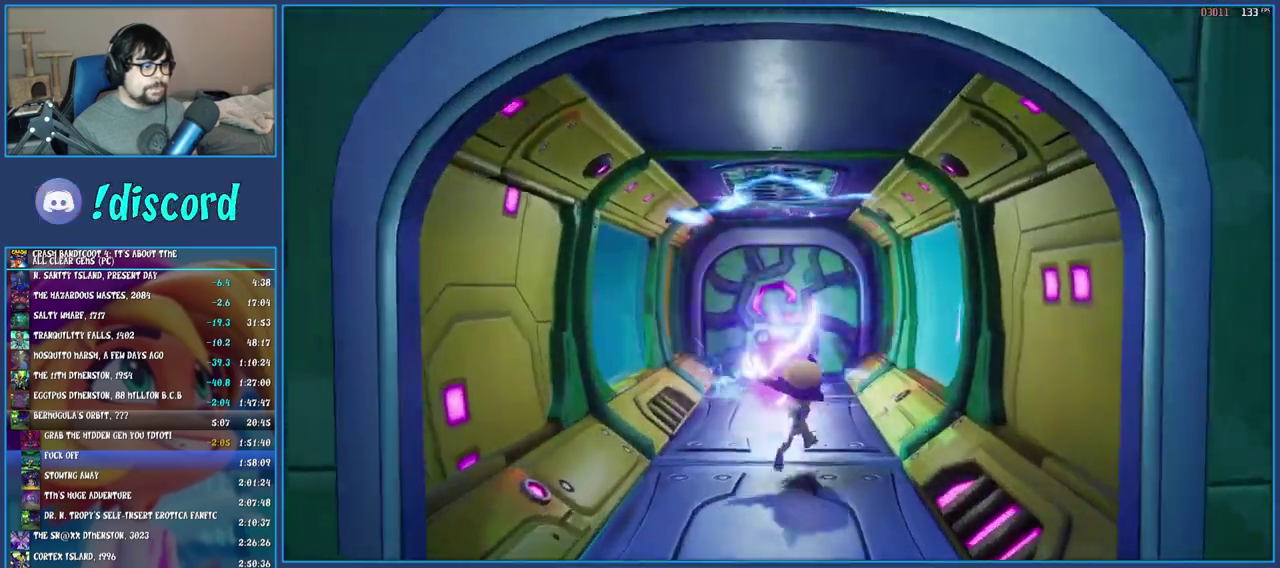
{"buttons": ["CROSS", "R1"], "left_stick": "up", "right_stick": "center", "events": [[83, "CROSS", "down"], [200, "left_stick", "up"], [300, "R1", "down"]]}
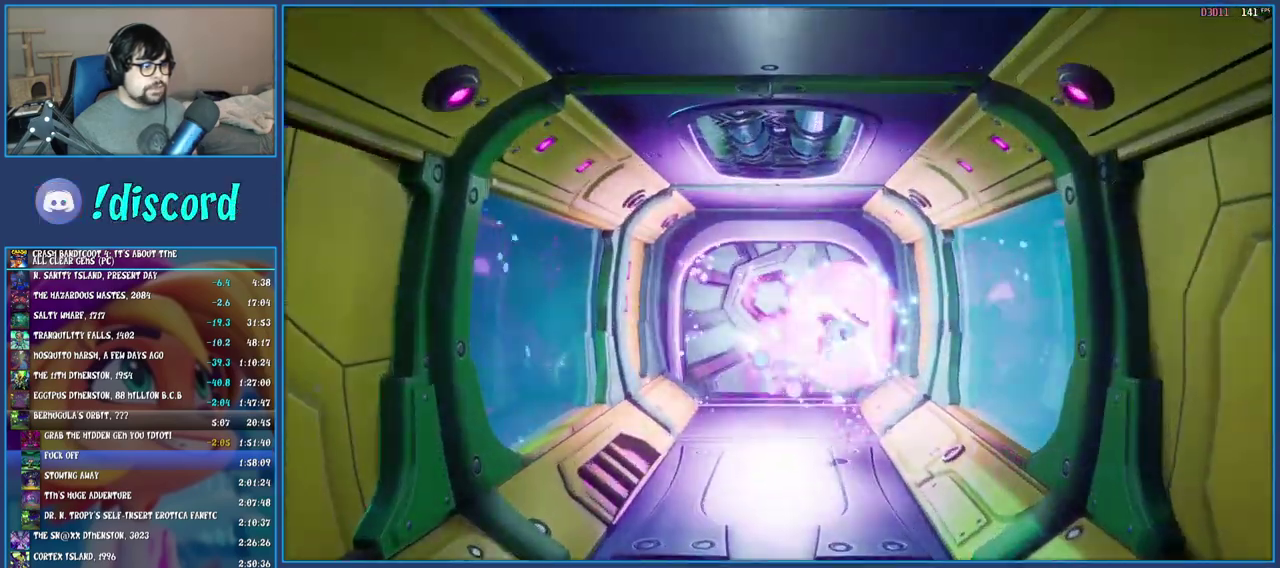
{"buttons": [], "left_stick": "up", "right_stick": "center", "events": [[33, "R1", "up"], [283, "CROSS", "up"]]}
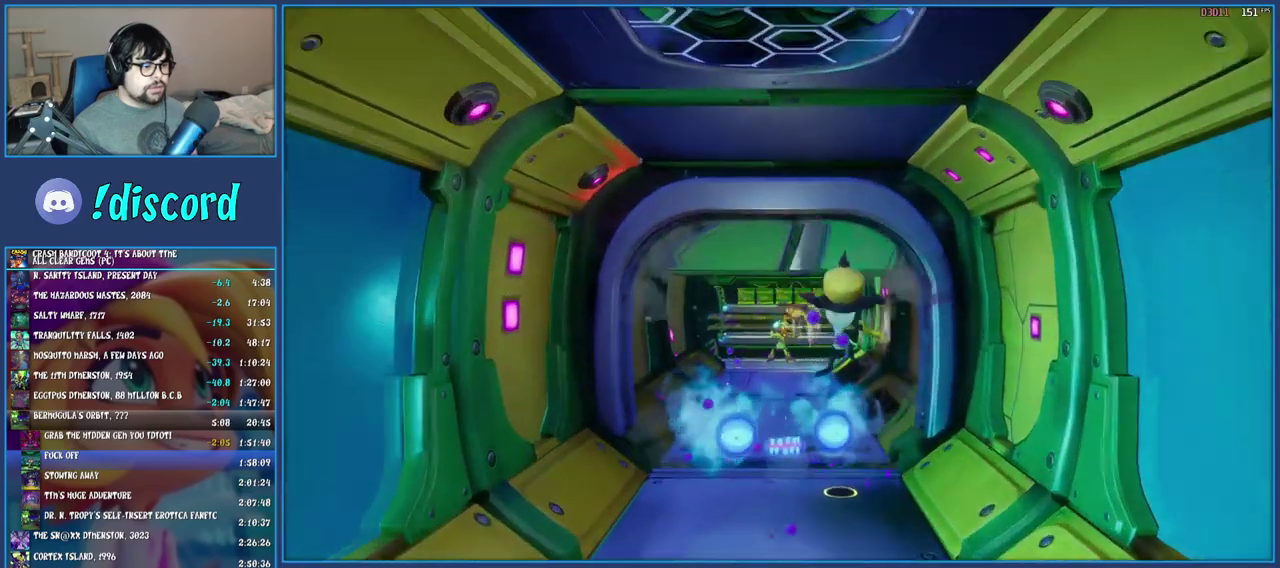
{"buttons": [], "left_stick": "up", "right_stick": "center", "events": [[133, "left_stick", "up-left"], [417, "left_stick", "up"]]}
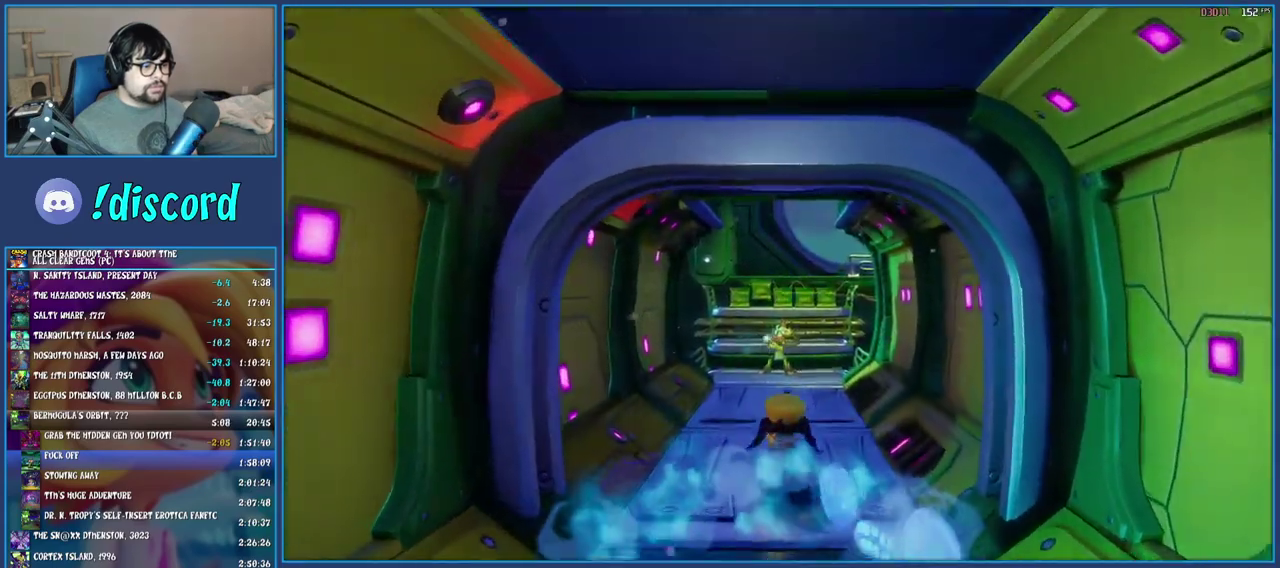
{"buttons": [], "left_stick": "up-right", "right_stick": "center", "events": [[100, "SQUARE", "down"], [267, "SQUARE", "up"], [317, "left_stick", "up-right"]]}
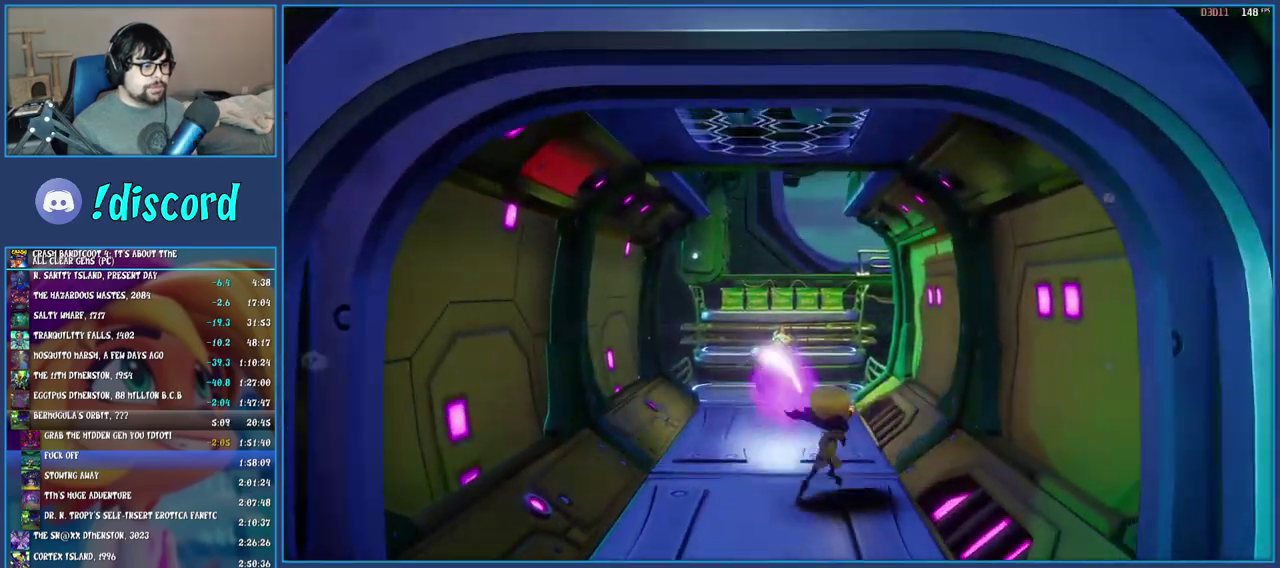
{"buttons": ["CROSS"], "left_stick": "up-right", "right_stick": "center", "events": [[467, "CROSS", "down"]]}
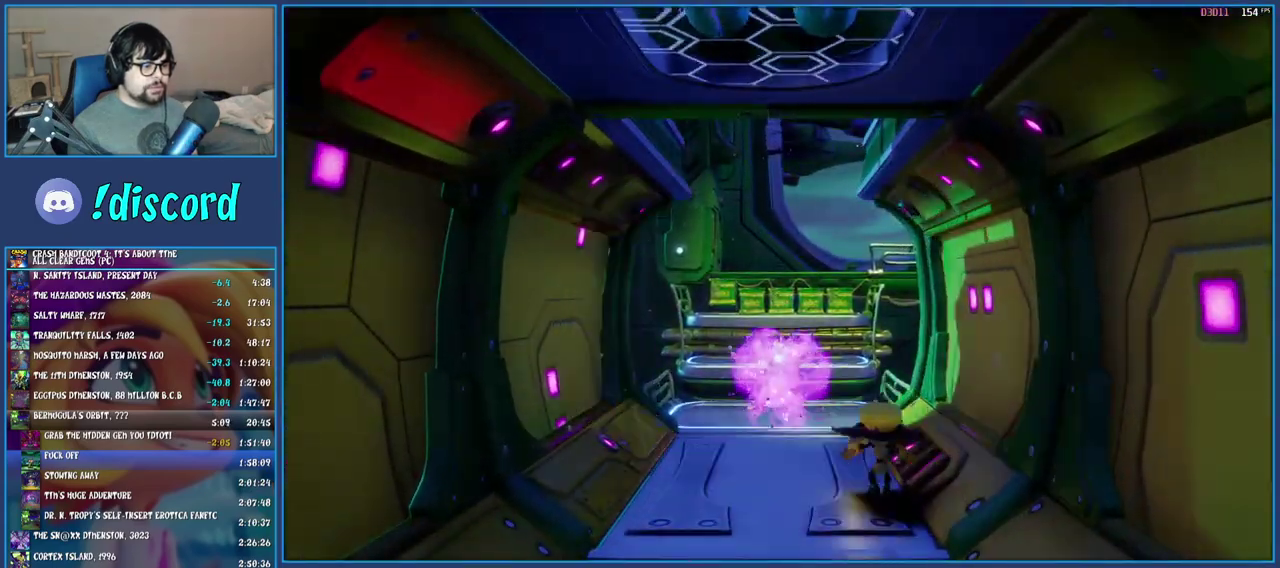
{"buttons": [], "left_stick": "down-left", "right_stick": "center", "events": [[33, "left_stick", "up"], [217, "CROSS", "up"], [250, "left_stick", "center"], [333, "left_stick", "left"], [500, "left_stick", "down-left"]]}
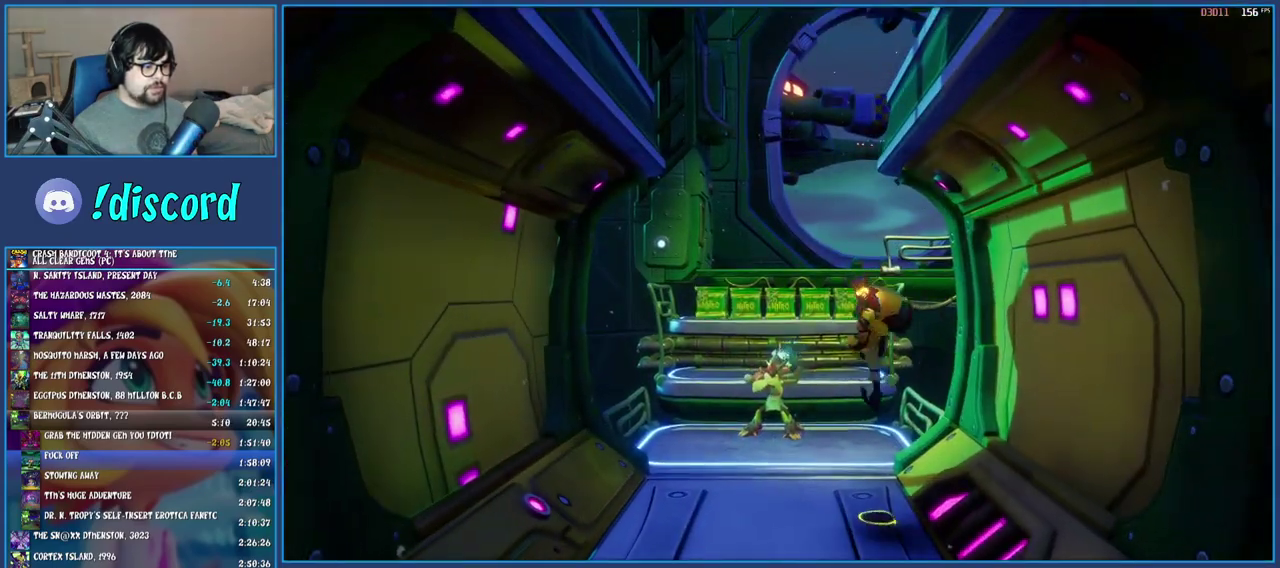
{"buttons": ["CROSS"], "left_stick": "down", "right_stick": "center", "events": [[217, "left_stick", "up-right"], [317, "SQUARE", "down"], [333, "left_stick", "center"], [383, "SQUARE", "up"], [433, "left_stick", "down"], [450, "CROSS", "down"]]}
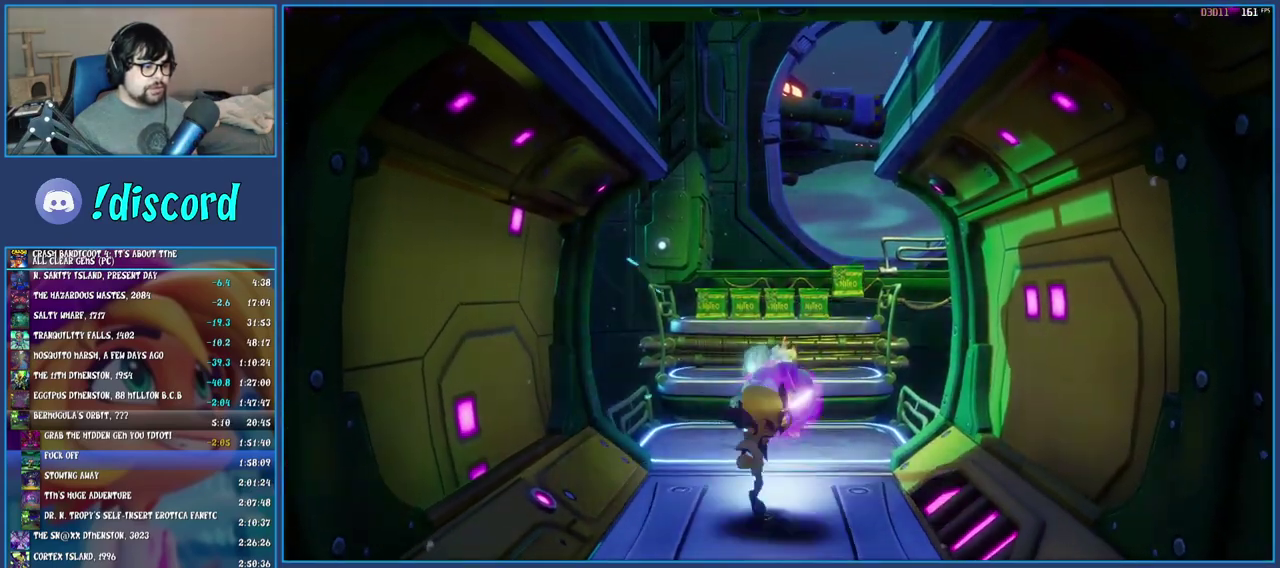
{"buttons": [], "left_stick": "up", "right_stick": "center", "events": [[50, "left_stick", "down-right"], [217, "CROSS", "up"], [217, "left_stick", "right"], [417, "left_stick", "up-right"], [483, "left_stick", "up"]]}
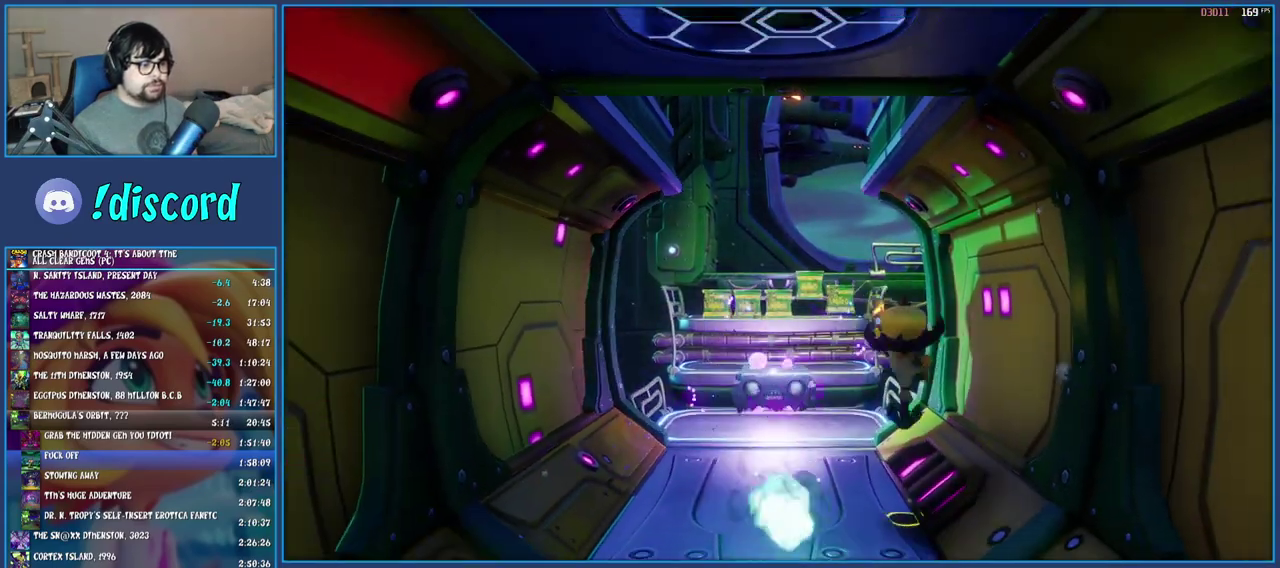
{"buttons": ["CROSS"], "left_stick": "up", "right_stick": "center", "events": [[83, "left_stick", "center"], [217, "left_stick", "up"], [367, "CROSS", "down"]]}
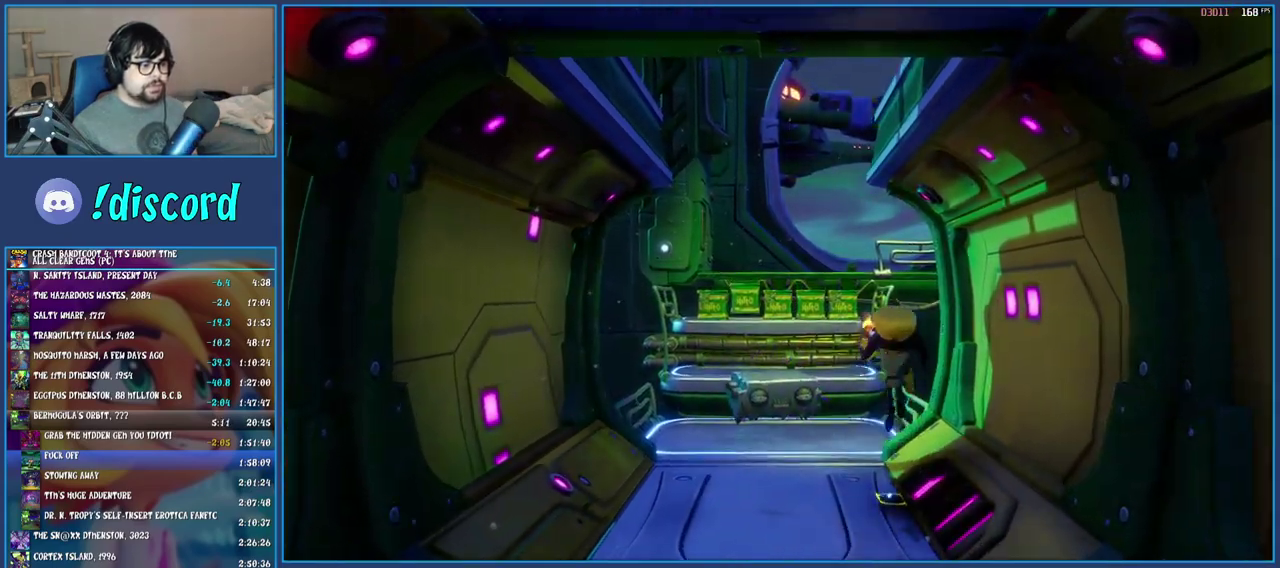
{"buttons": [], "left_stick": "center", "right_stick": "center", "events": [[83, "CROSS", "up"], [183, "left_stick", "center"], [200, "SQUARE", "down"], [367, "SQUARE", "up"]]}
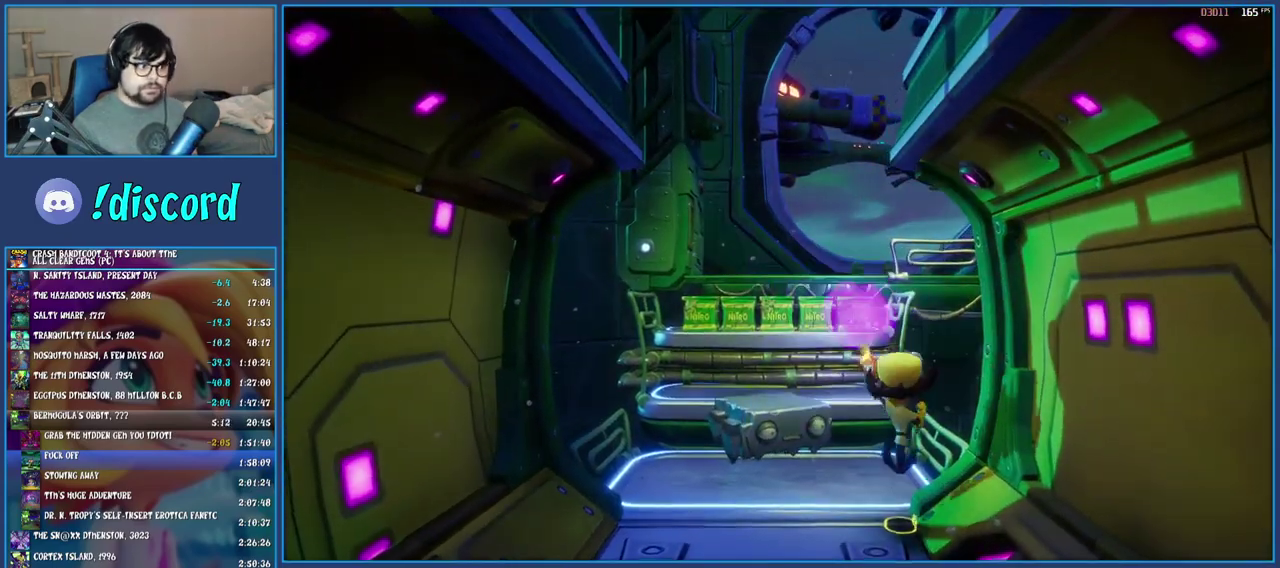
{"buttons": ["CROSS"], "left_stick": "up-left", "right_stick": "center", "events": [[250, "left_stick", "up-left"], [367, "CROSS", "down"]]}
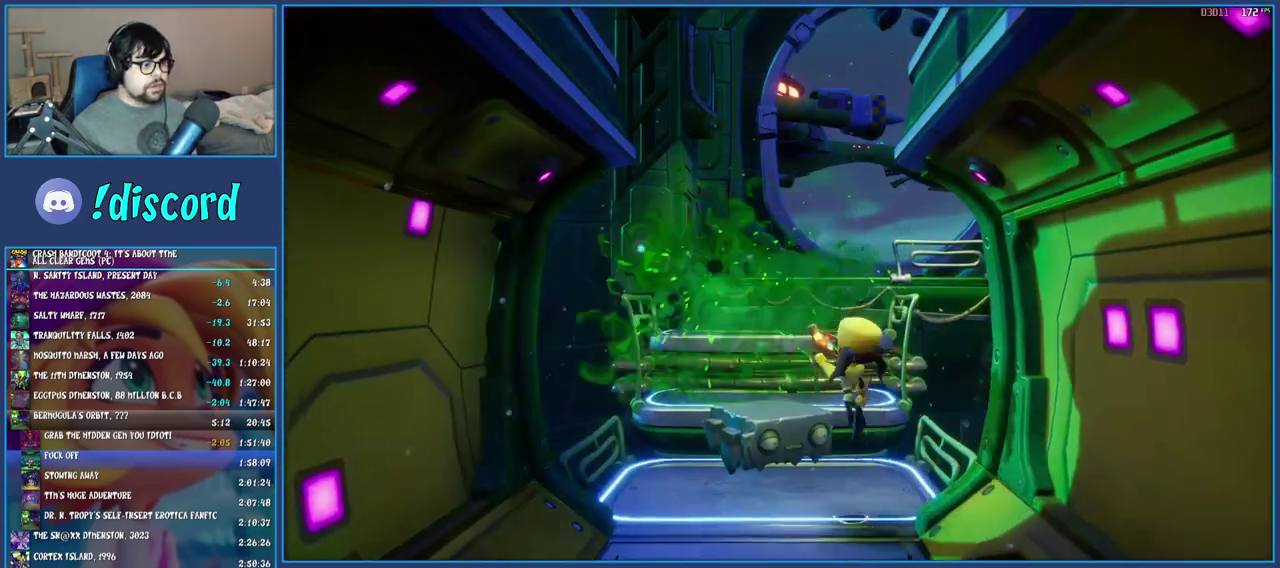
{"buttons": ["CROSS"], "left_stick": "up", "right_stick": "center", "events": [[33, "CROSS", "up"], [233, "left_stick", "up"], [450, "CROSS", "down"]]}
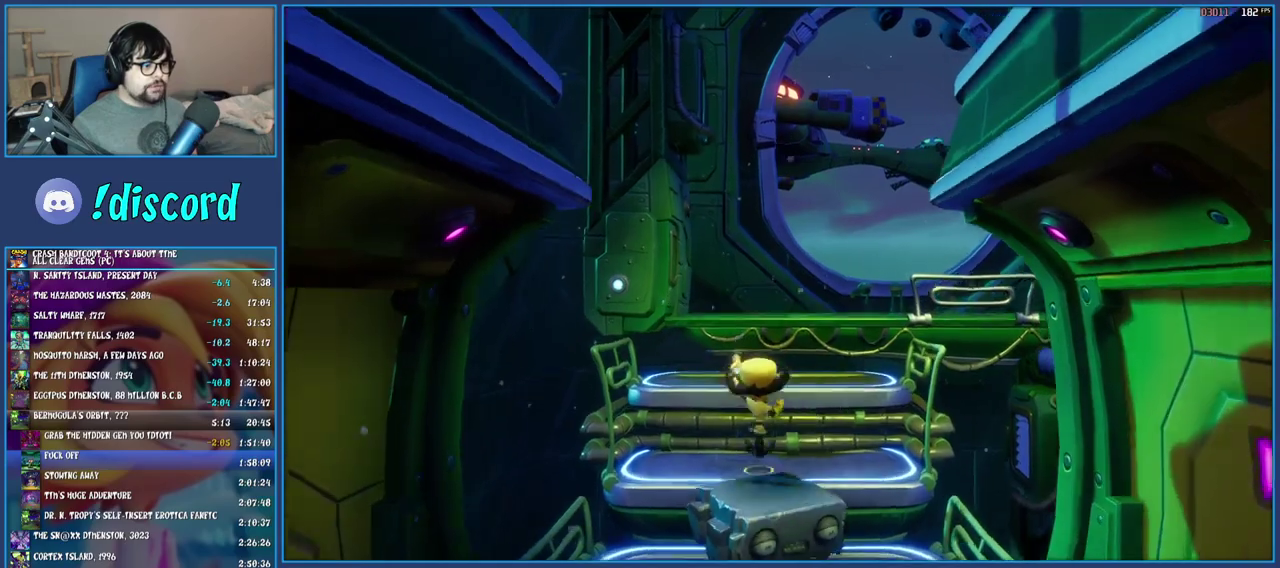
{"buttons": [], "left_stick": "up-right", "right_stick": "center", "events": [[100, "CROSS", "up"], [500, "left_stick", "up-right"]]}
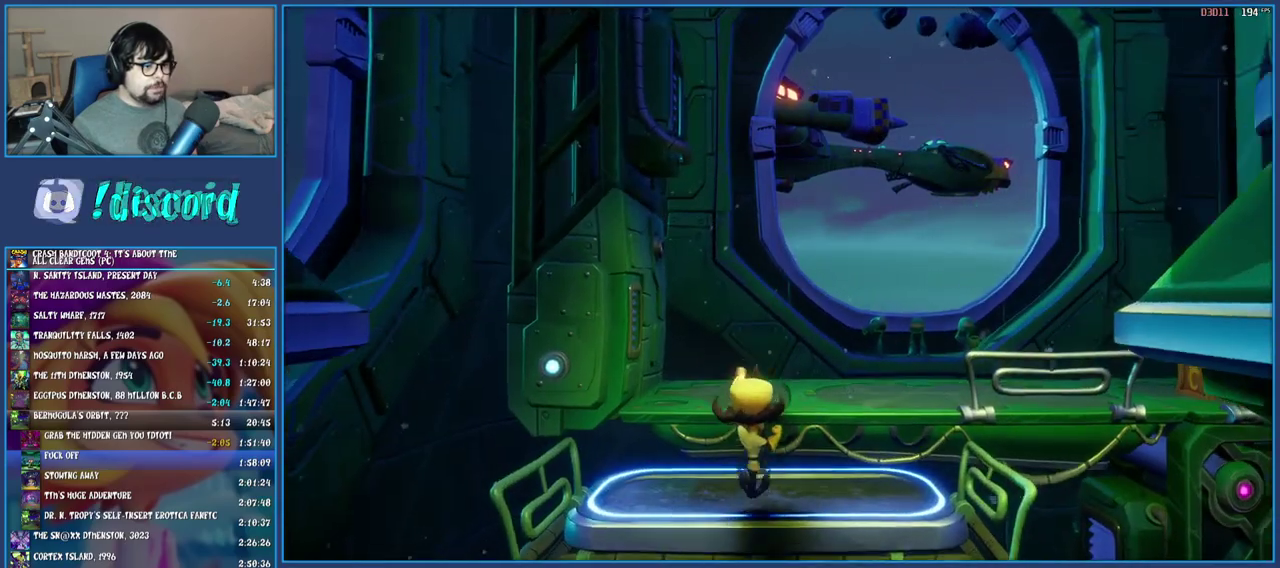
{"buttons": [], "left_stick": "up-right", "right_stick": "center", "events": [[67, "CROSS", "down"], [250, "CROSS", "up"]]}
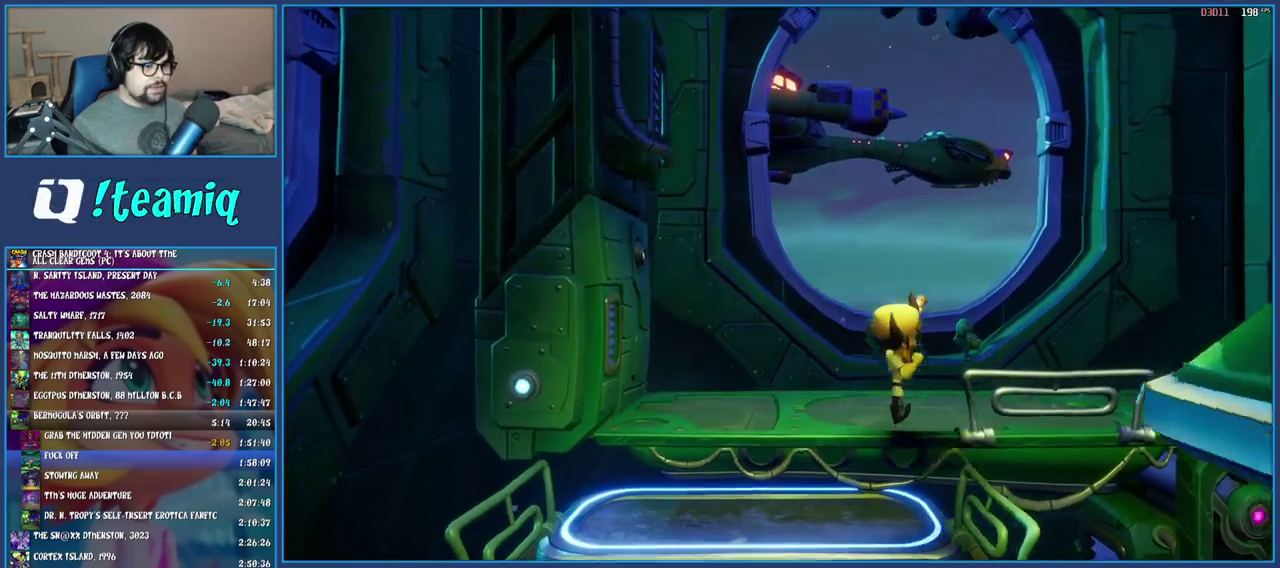
{"buttons": [], "left_stick": "up-right", "right_stick": "center", "events": []}
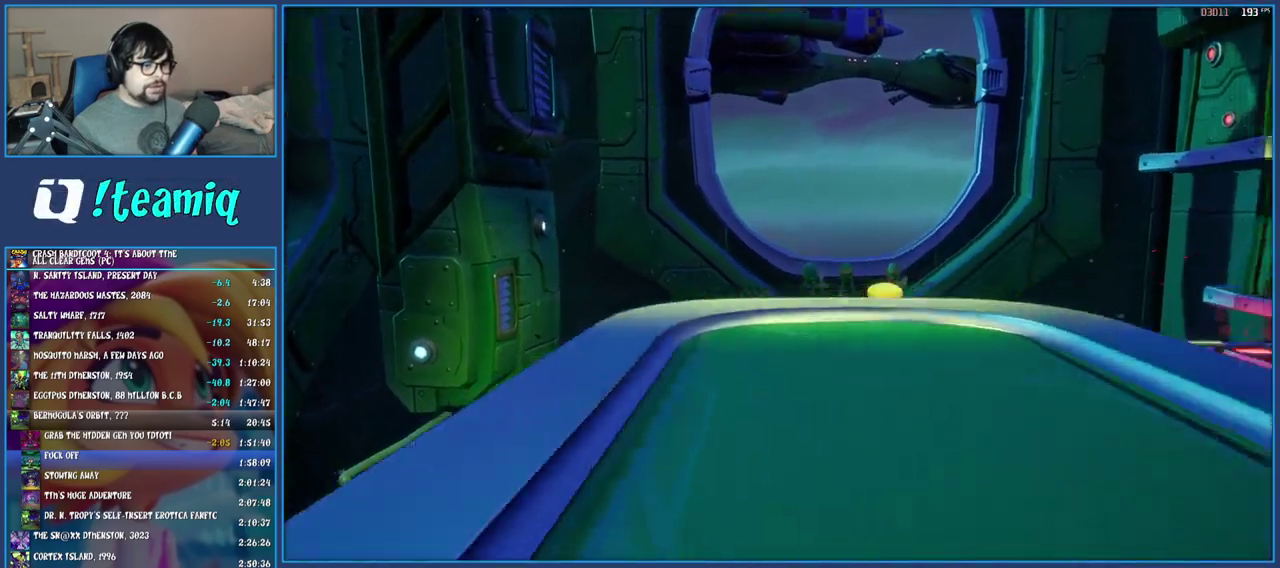
{"buttons": [], "left_stick": "up-right", "right_stick": "center", "events": [[200, "SQUARE", "down"], [383, "SQUARE", "up"]]}